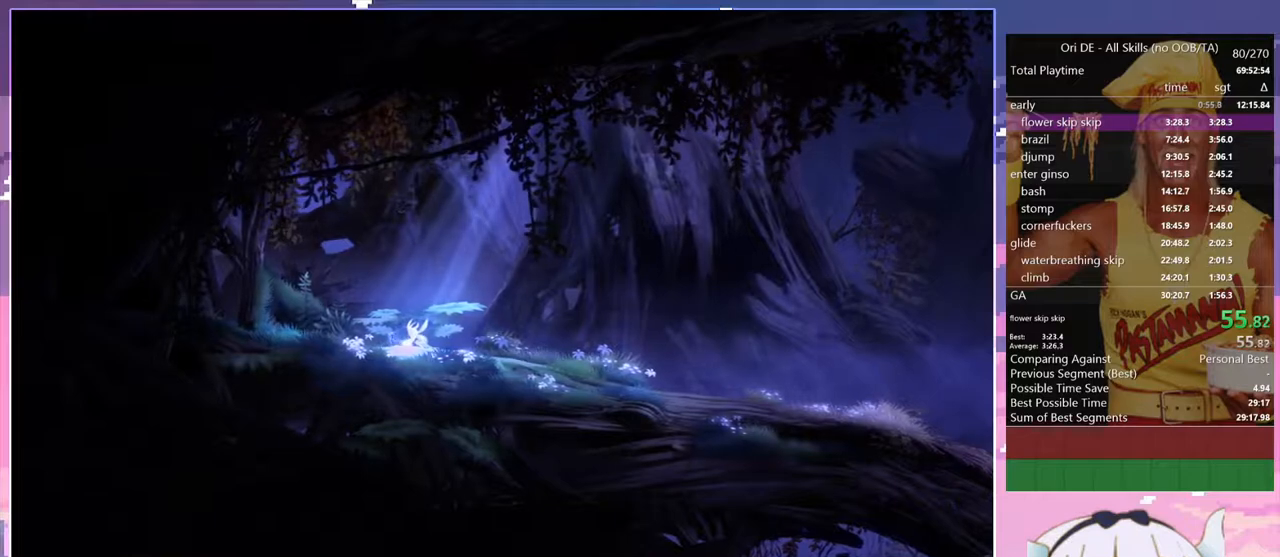
Gameplay with keyboard; each line is a JSON object with the keys held at the frame after it. "events" lists presses ("down") and releases ("up") of "bash", "bash2", "bash3", "bash4", "bz", "cdash", "cjugg", "confirm", "confirm2", "d", "dash", "dbash", "debug", "escape", "glide", "glimb", "grndc", "grnde", "jump", "pause", "q", "rjump", "s", "sa", "save", "space", "spirit", "toggle" and "z" between this image and that frame as [ms after this image, input, new state], when the widget could be followed in between. No other keys are recorded. Mouse input is not recorded. Key names are as the overlay labels them; some are game actions (e.g. jump) rather than physical keys.
{"keys": [], "events": []}
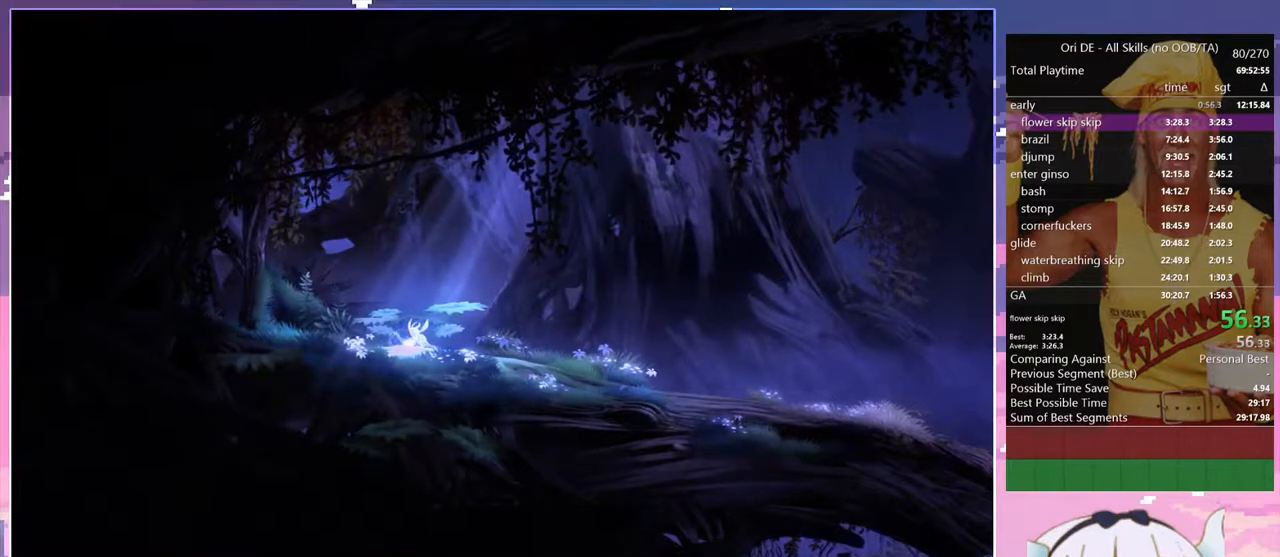
{"keys": [], "events": [[200, "dash", "down"], [300, "dash", "up"]]}
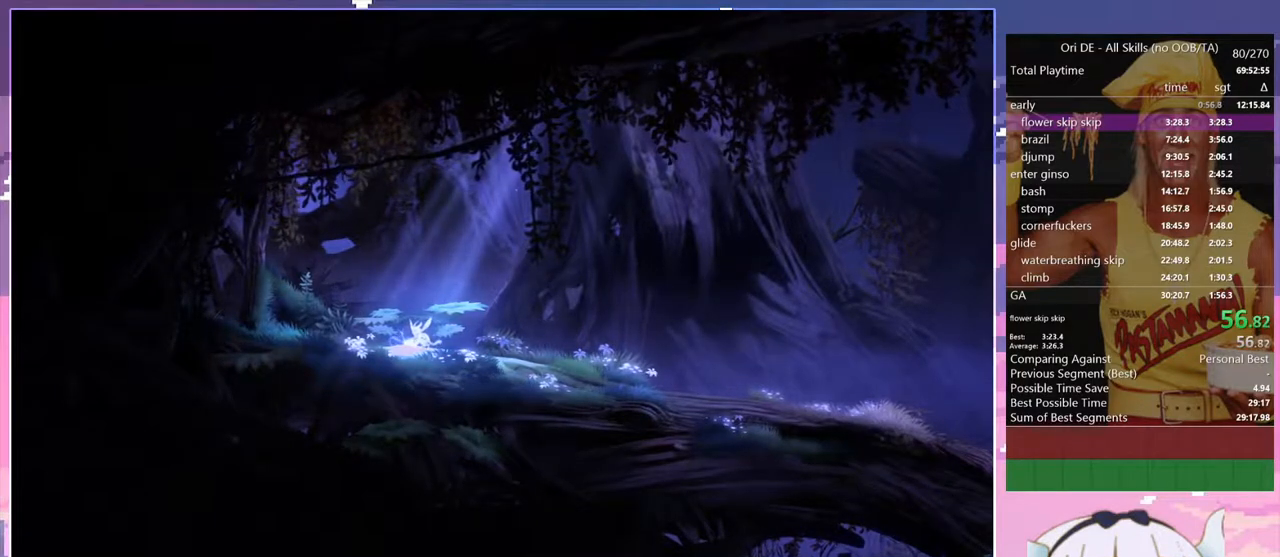
{"keys": [], "events": []}
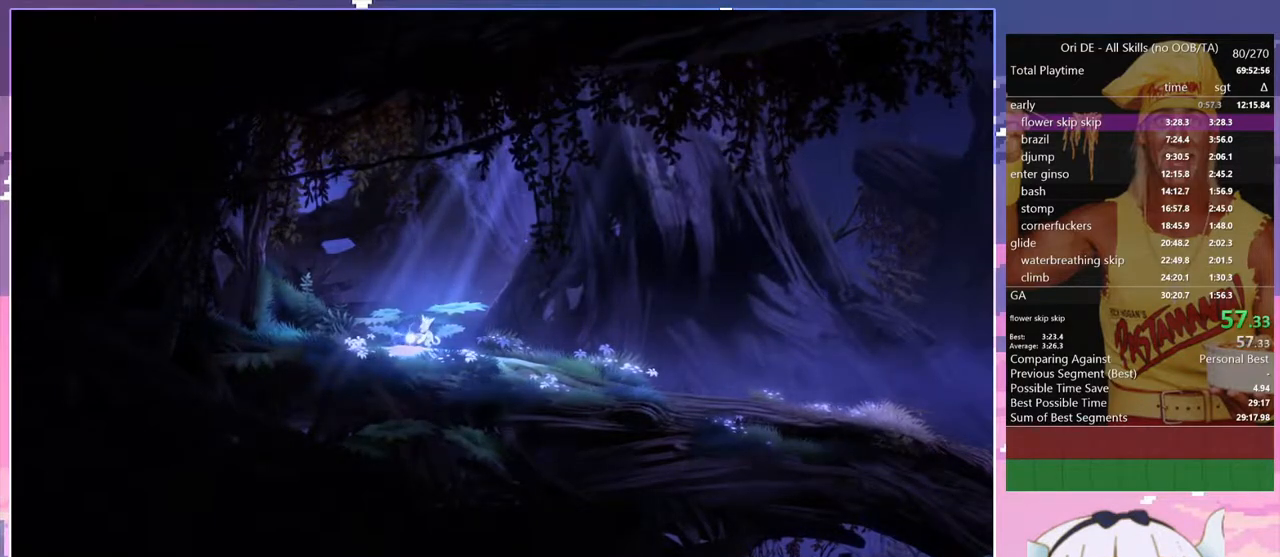
{"keys": [], "events": []}
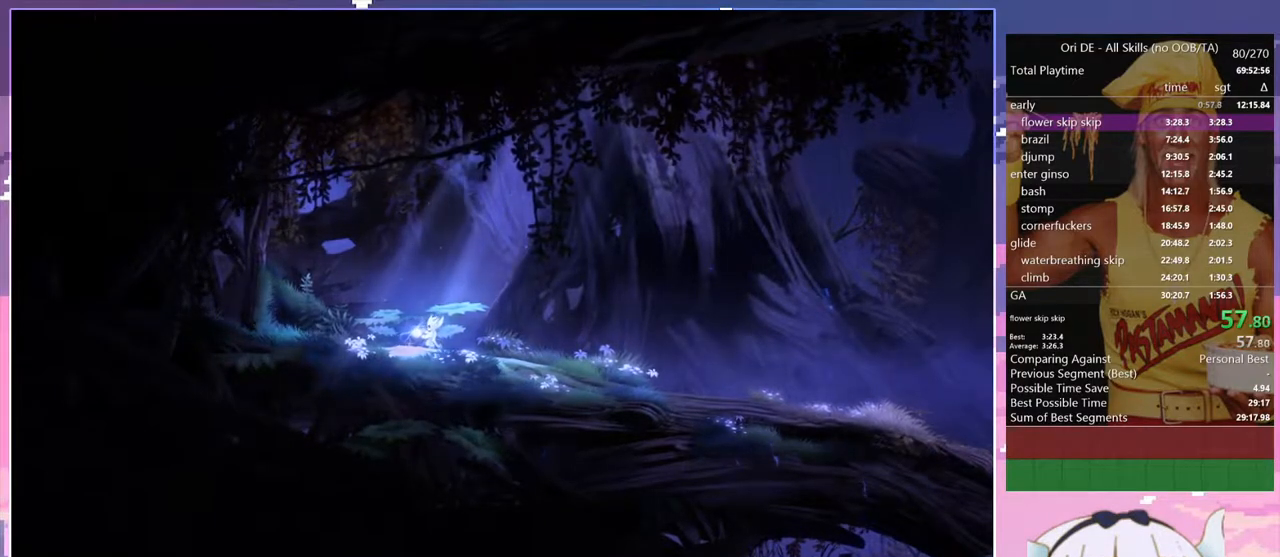
{"keys": [], "events": []}
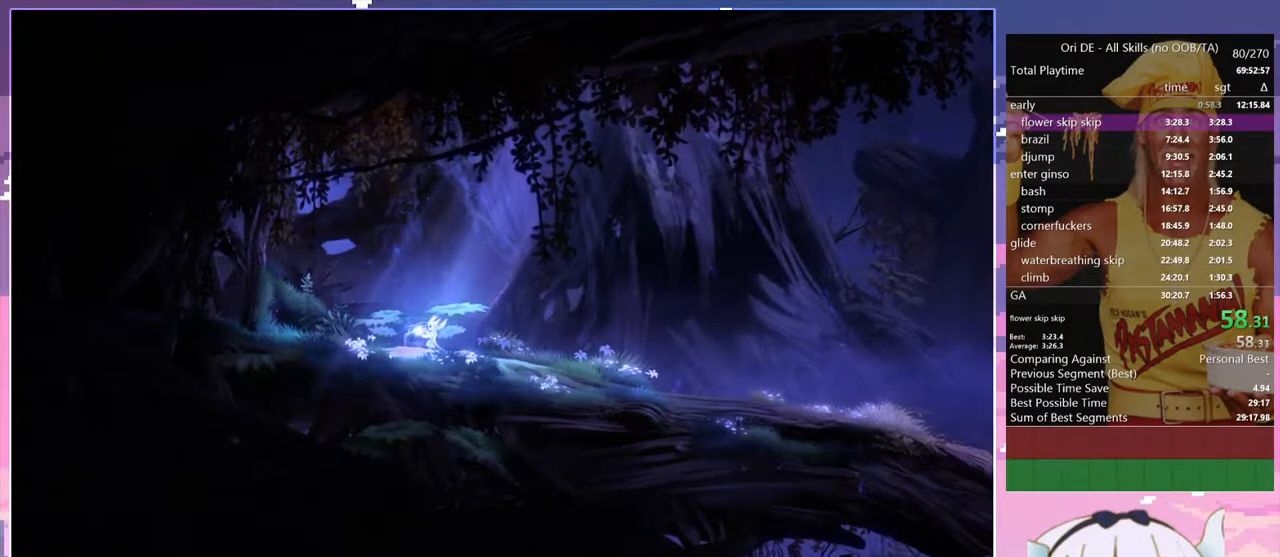
{"keys": [], "events": []}
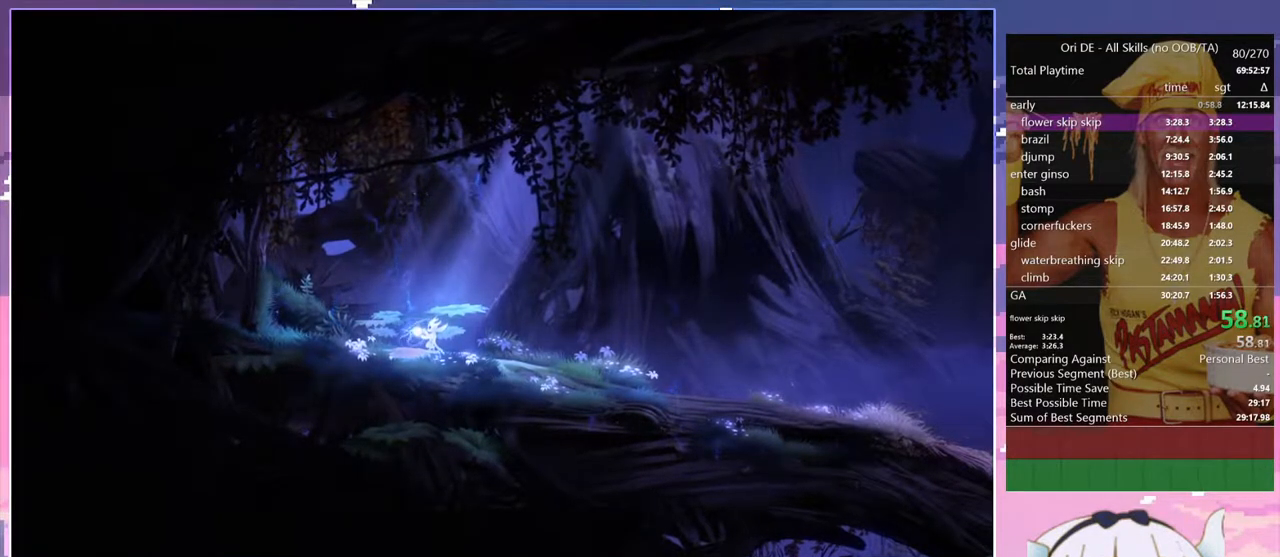
{"keys": [], "events": []}
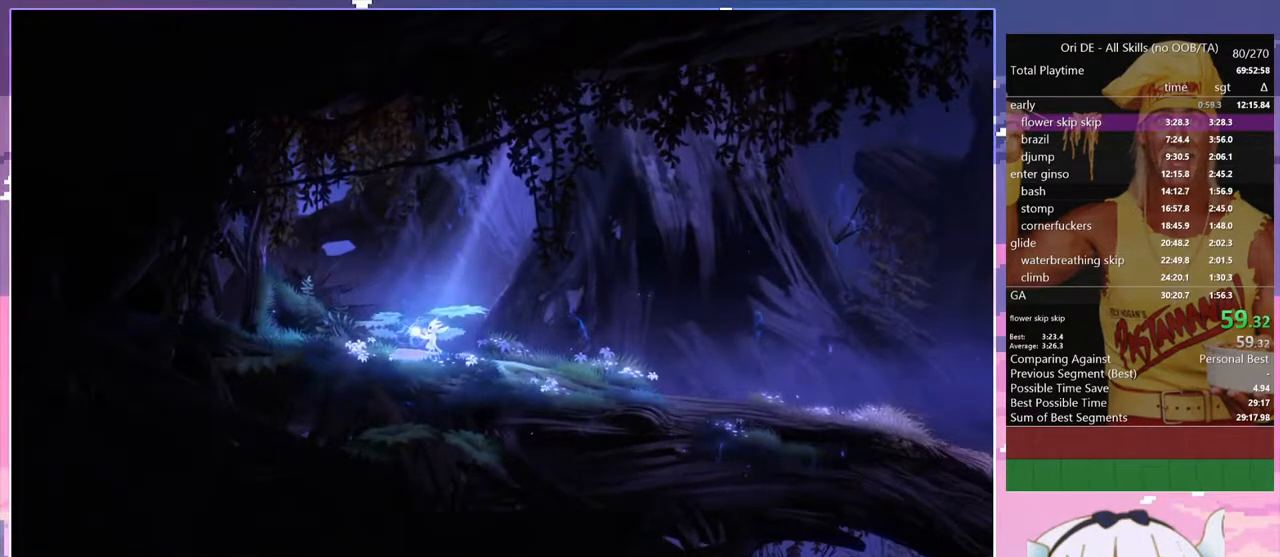
{"keys": [], "events": [[250, "dash", "down"], [333, "dash", "up"]]}
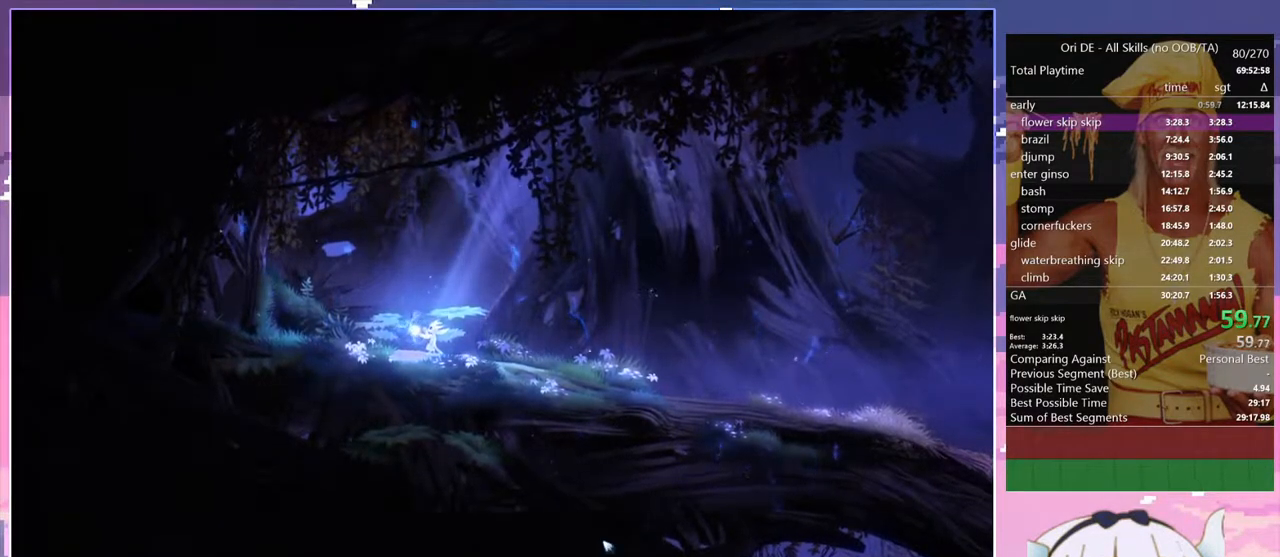
{"keys": [], "events": []}
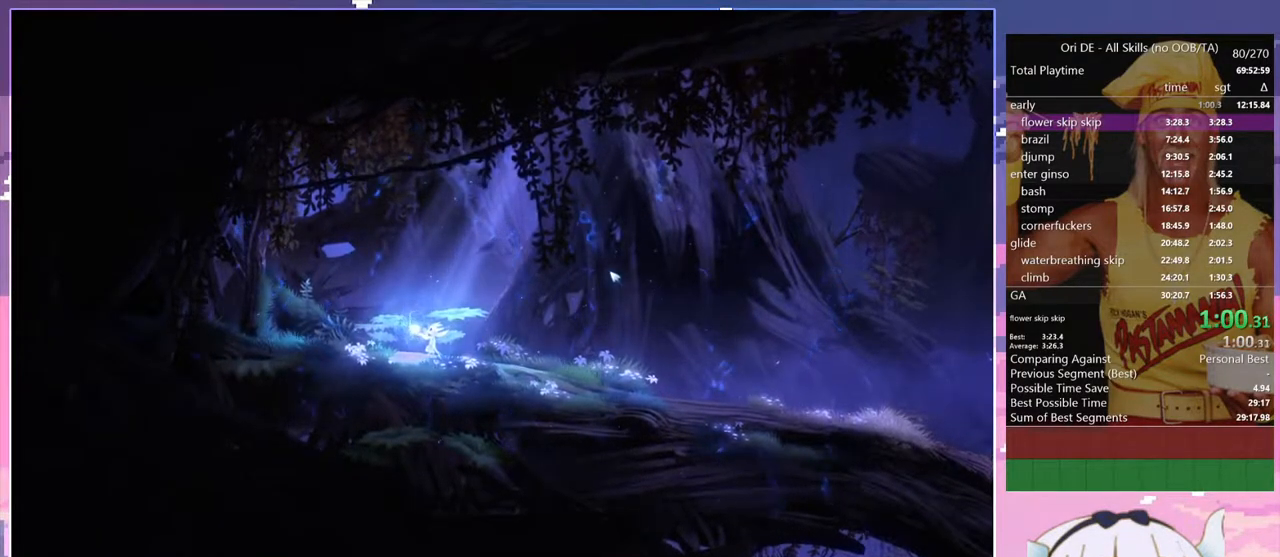
{"keys": [], "events": [[100, "dash", "down"], [200, "dash", "up"]]}
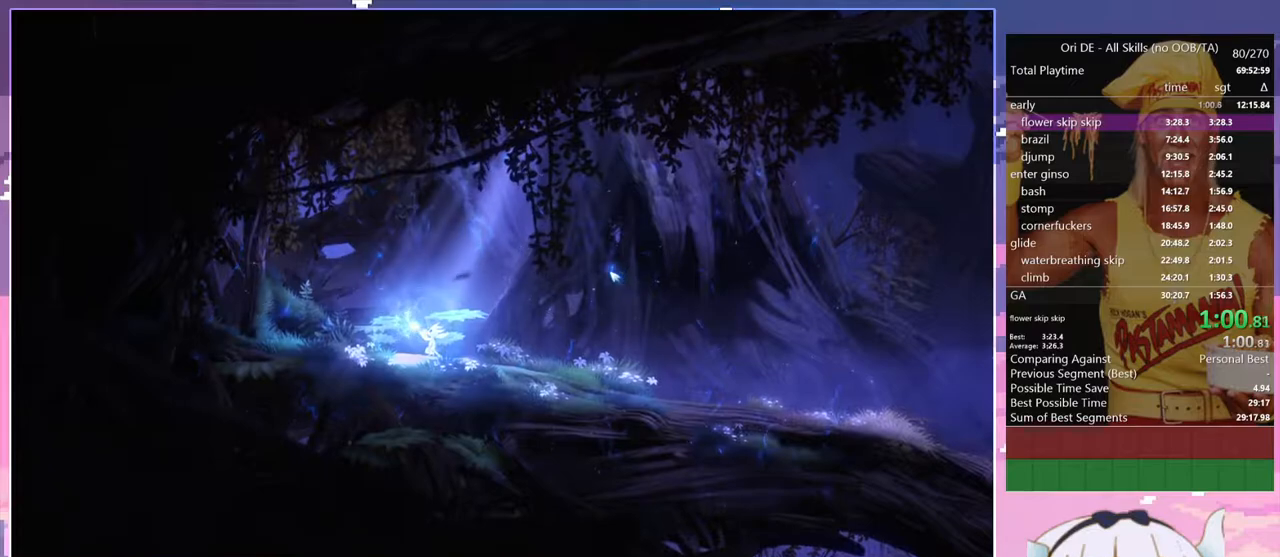
{"keys": [], "events": []}
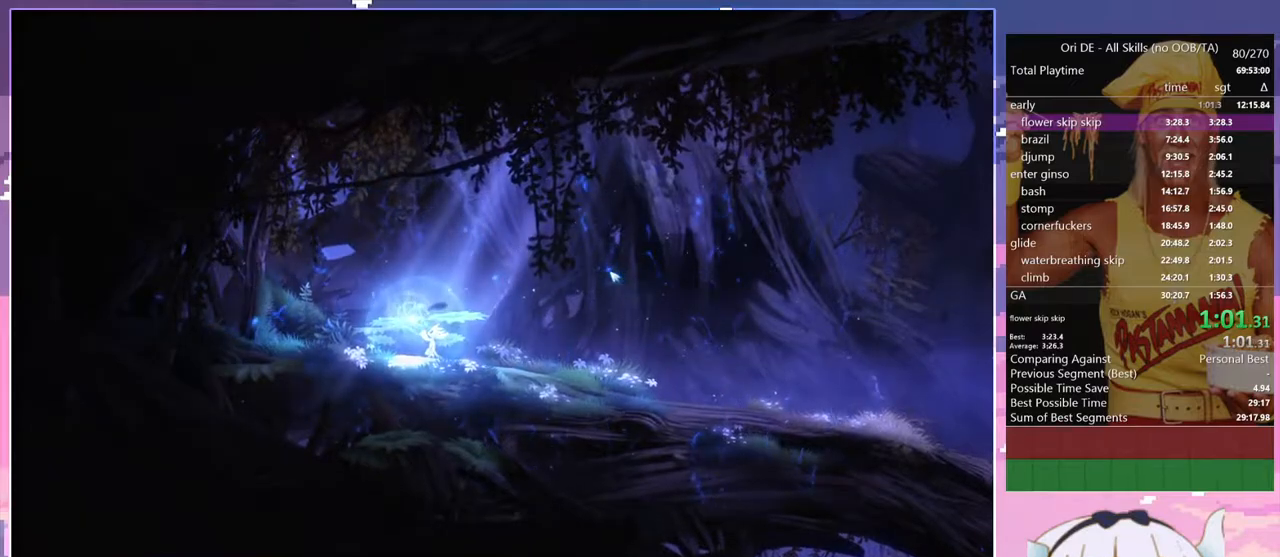
{"keys": [], "events": []}
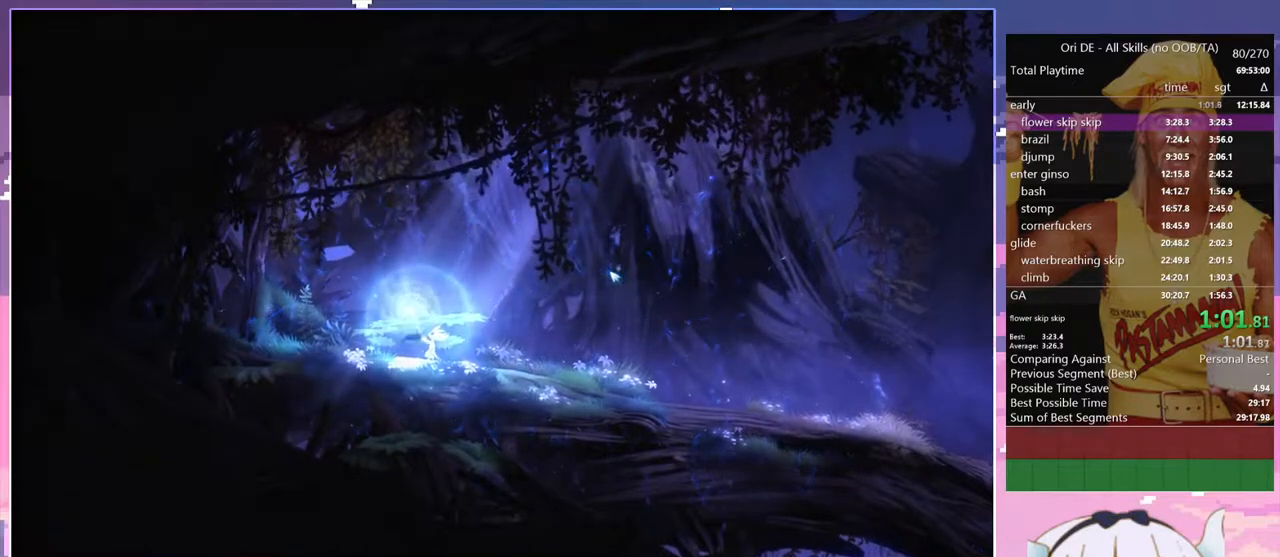
{"keys": [], "events": []}
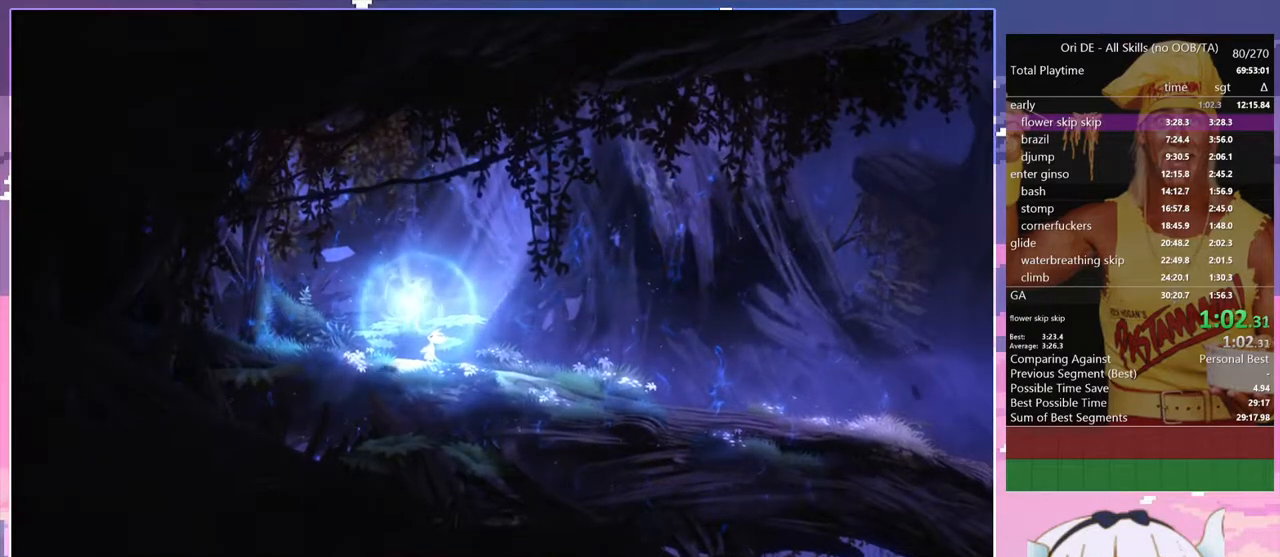
{"keys": [], "events": []}
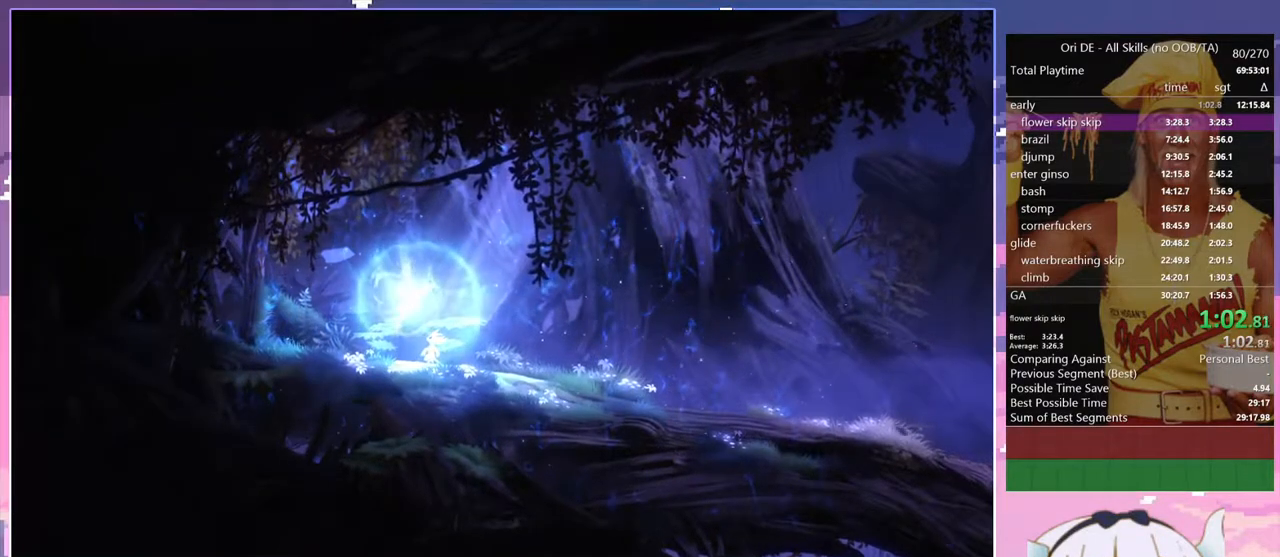
{"keys": [], "events": []}
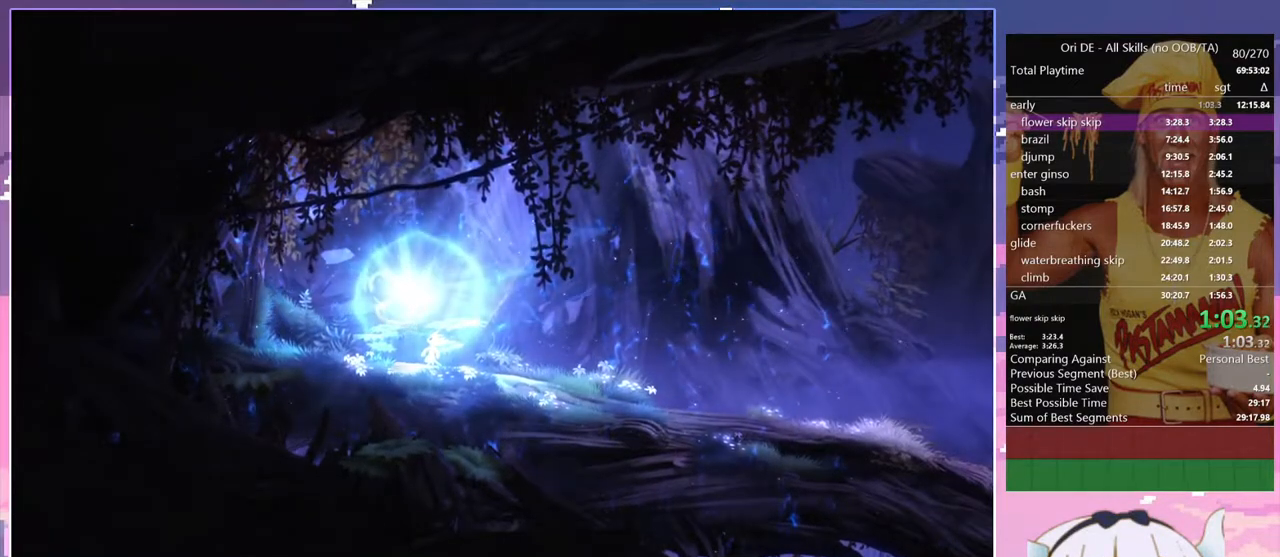
{"keys": [], "events": []}
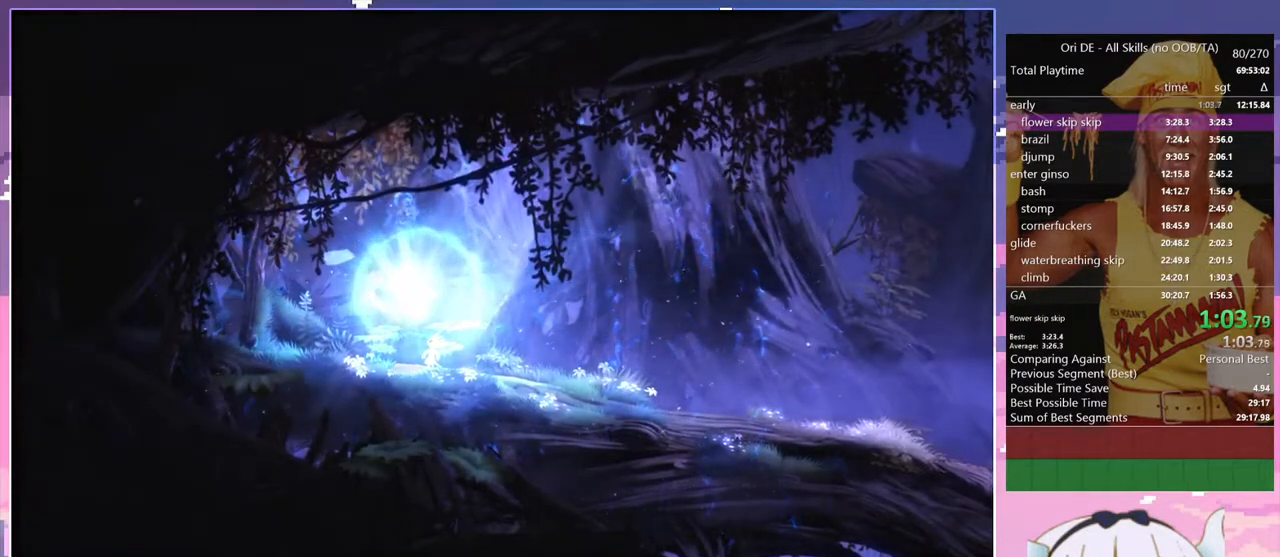
{"keys": [], "events": []}
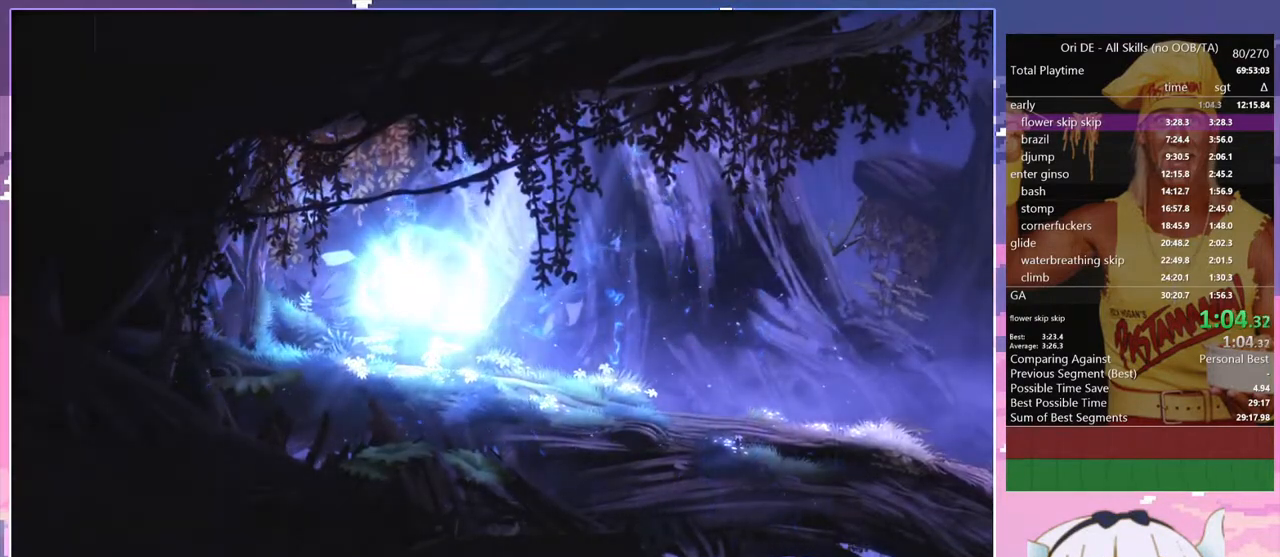
{"keys": [], "events": []}
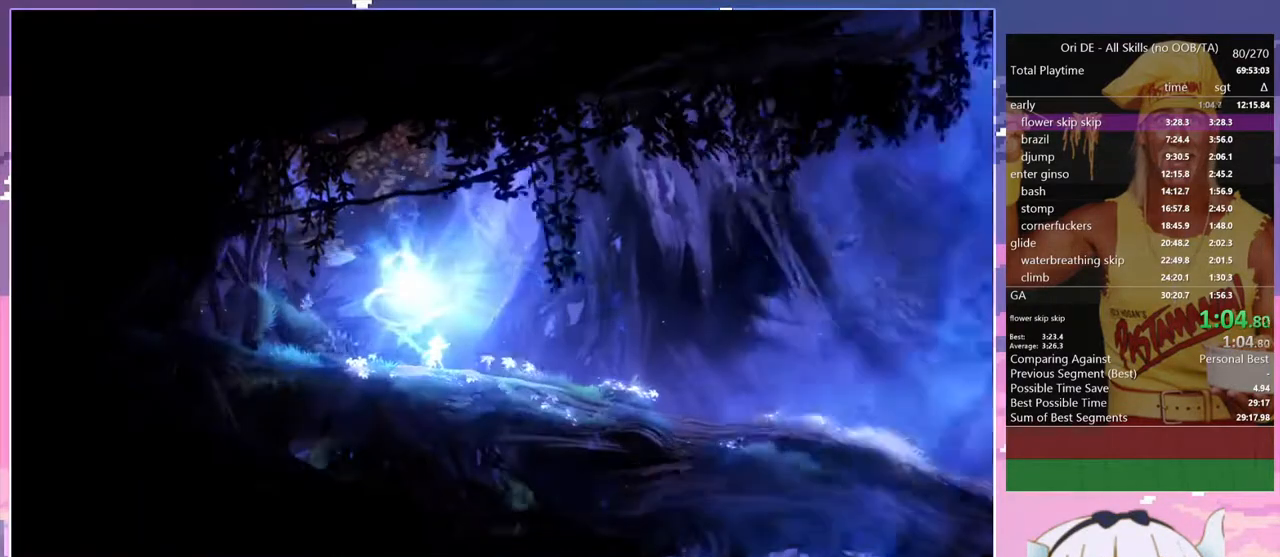
{"keys": [], "events": []}
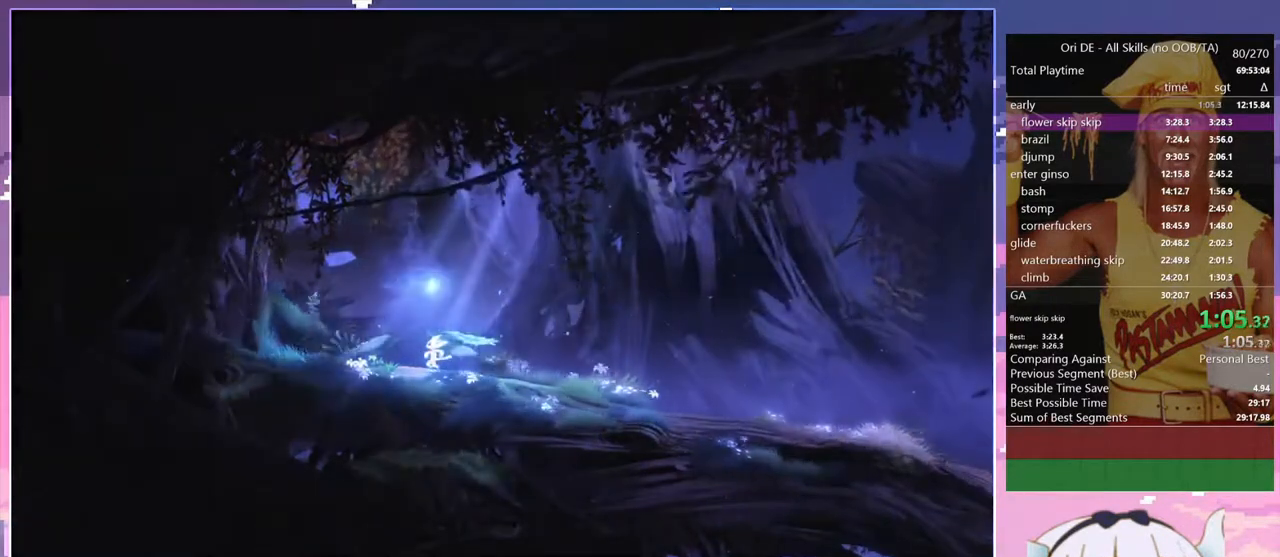
{"keys": [], "events": []}
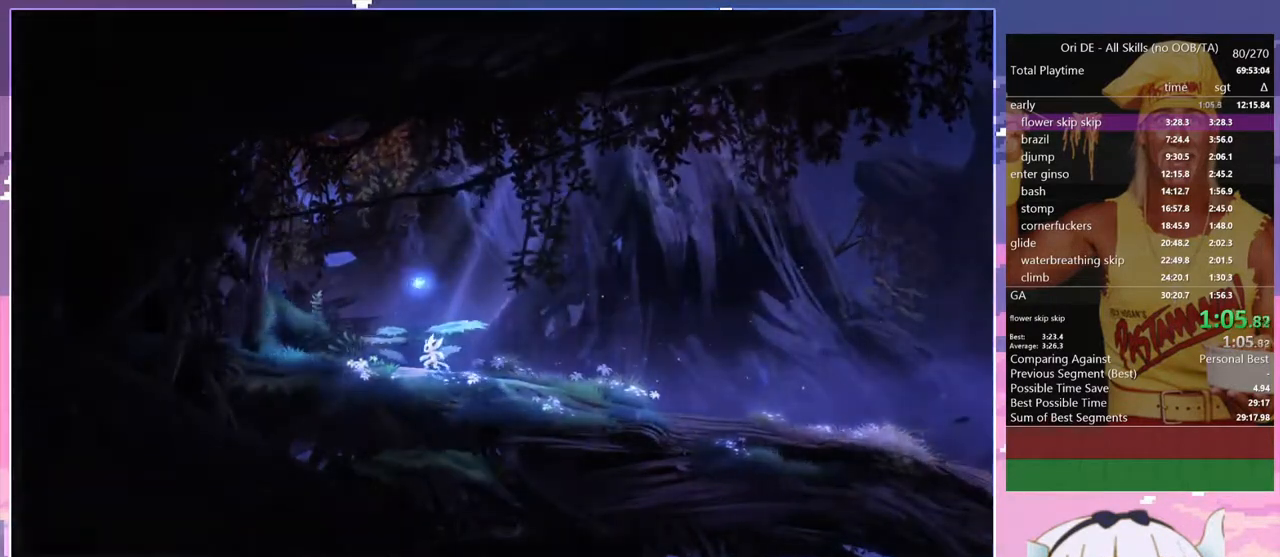
{"keys": ["d"], "events": [[50, "d", "down"]]}
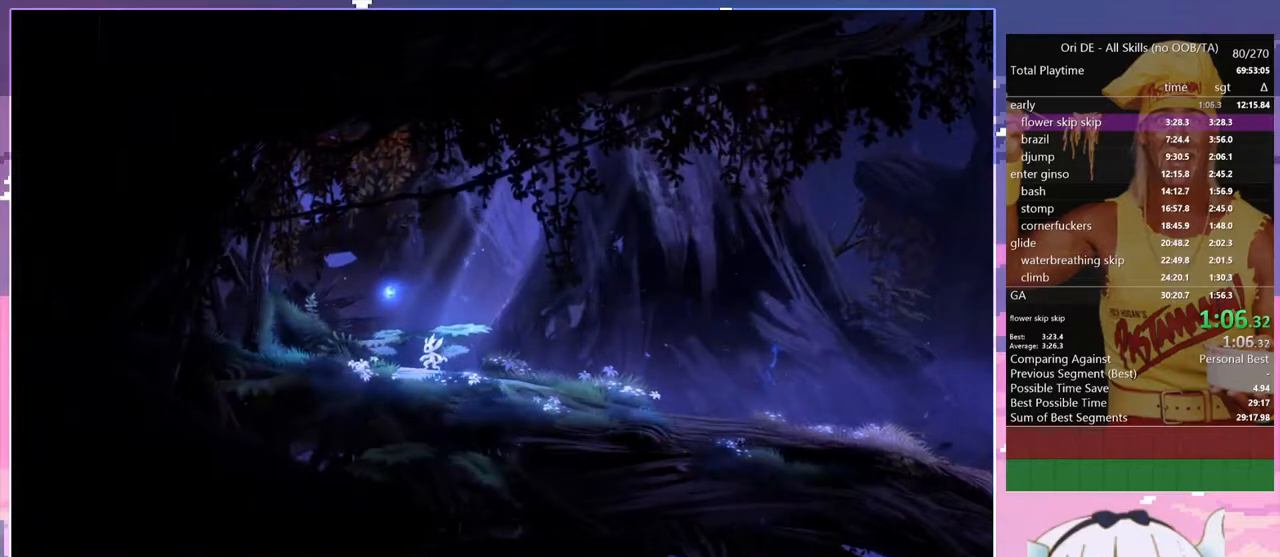
{"keys": ["d"], "events": []}
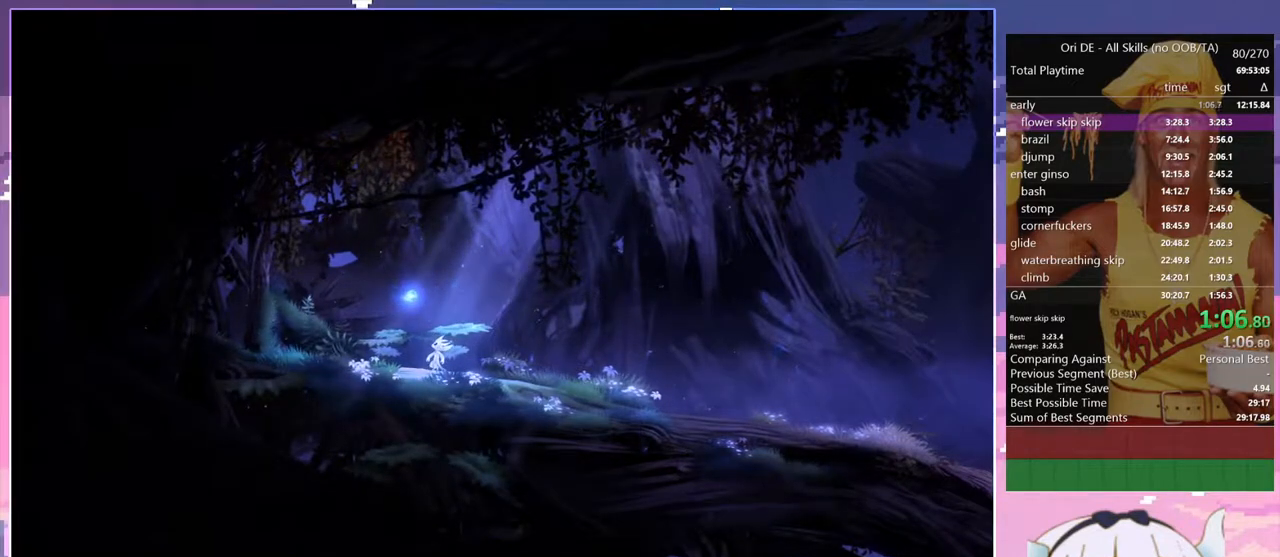
{"keys": ["d"], "events": []}
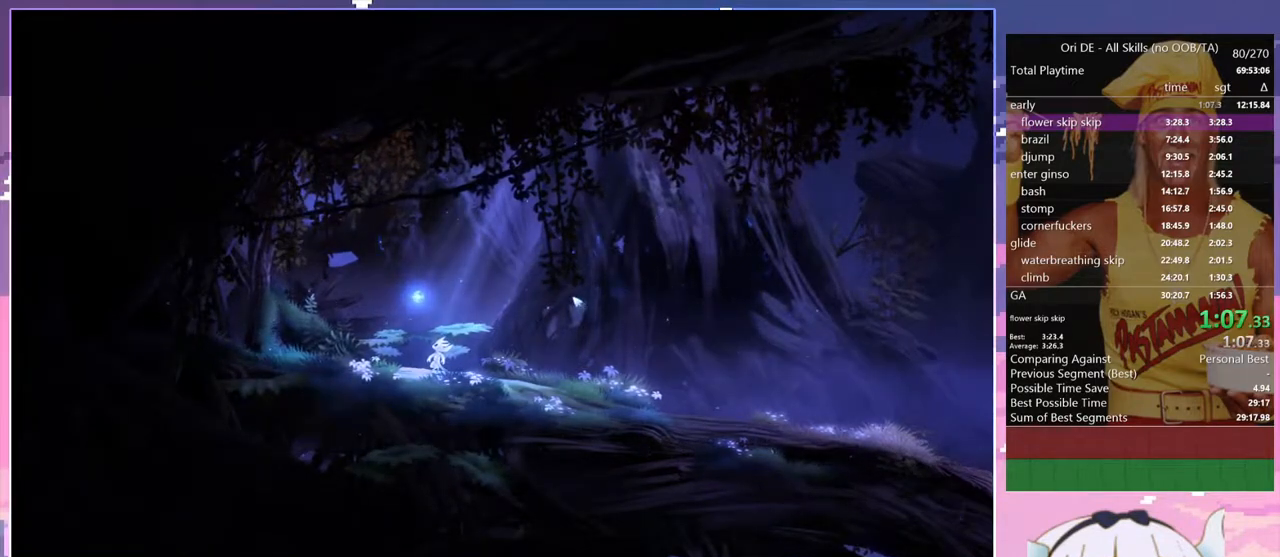
{"keys": ["d"], "events": []}
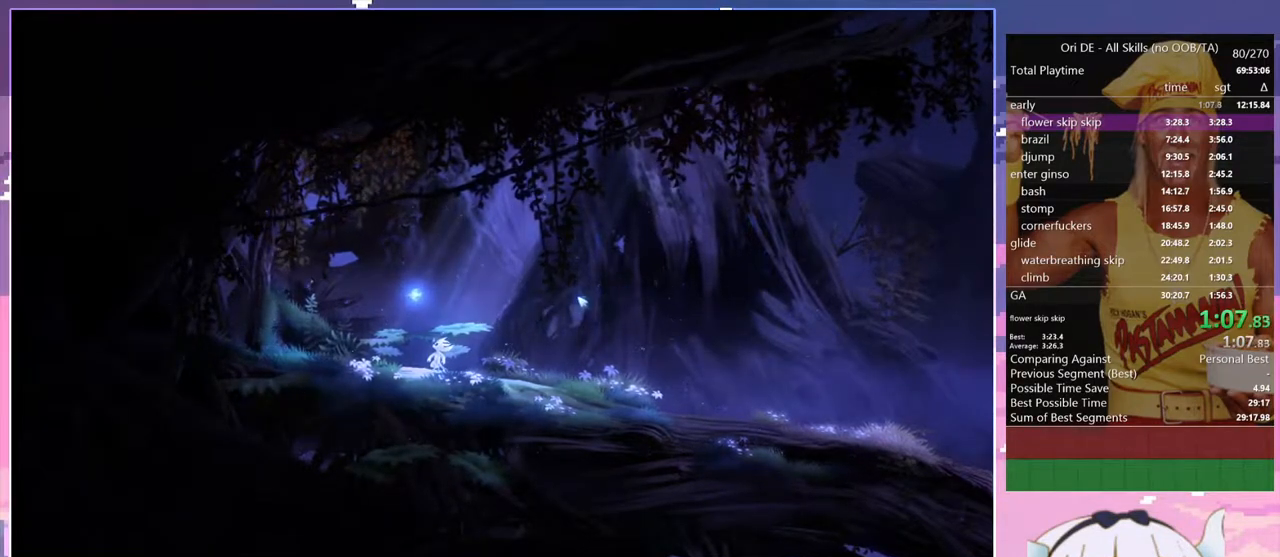
{"keys": ["d"], "events": []}
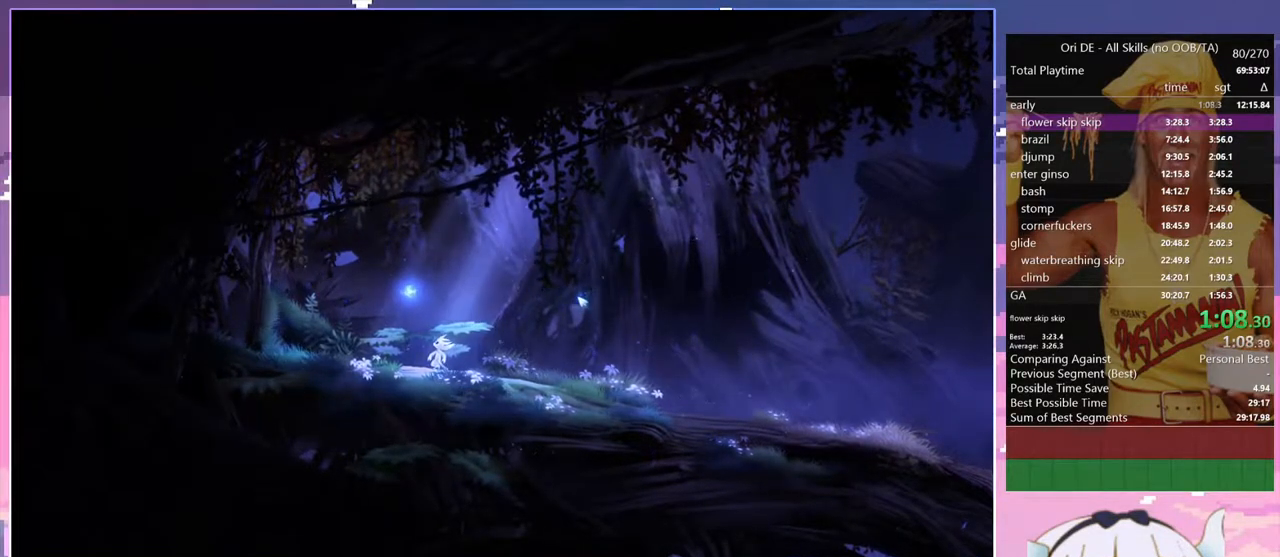
{"keys": ["d"], "events": []}
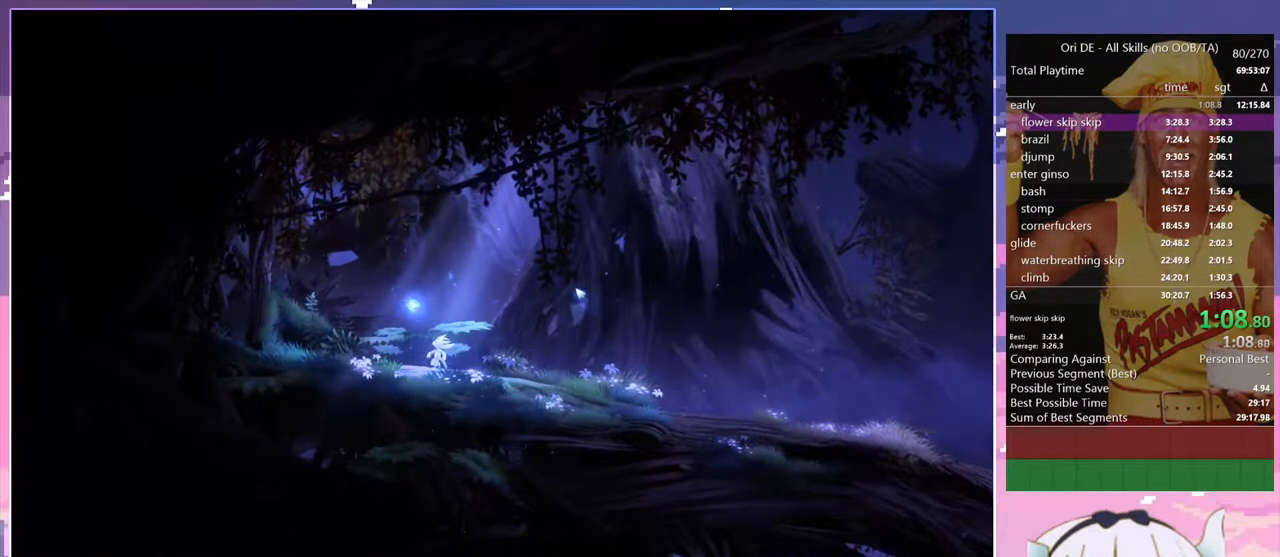
{"keys": ["d"], "events": []}
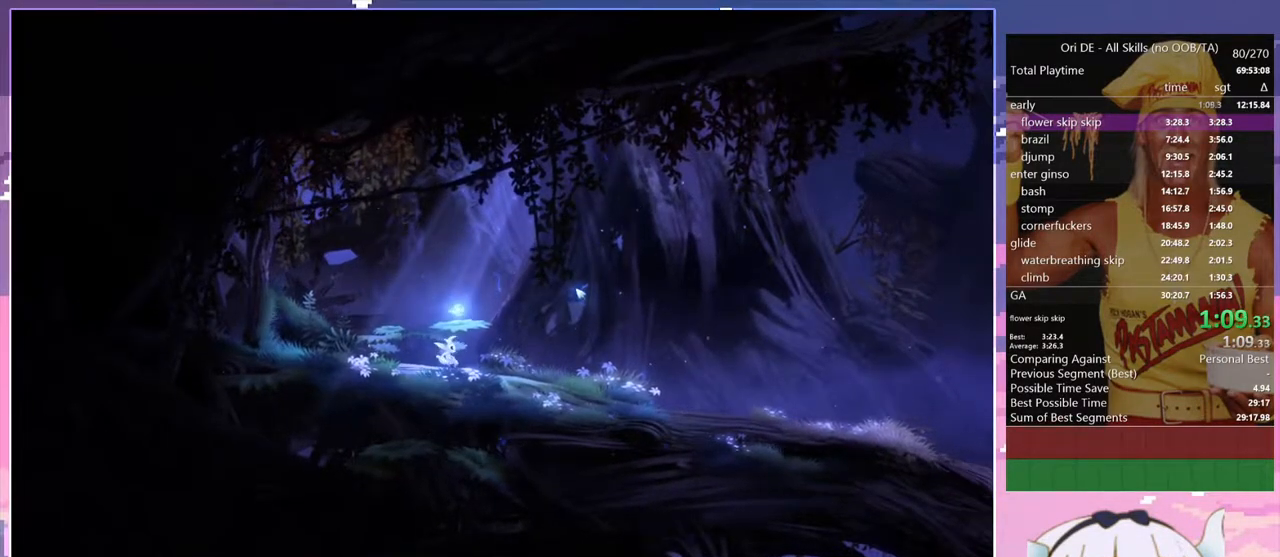
{"keys": ["d"], "events": []}
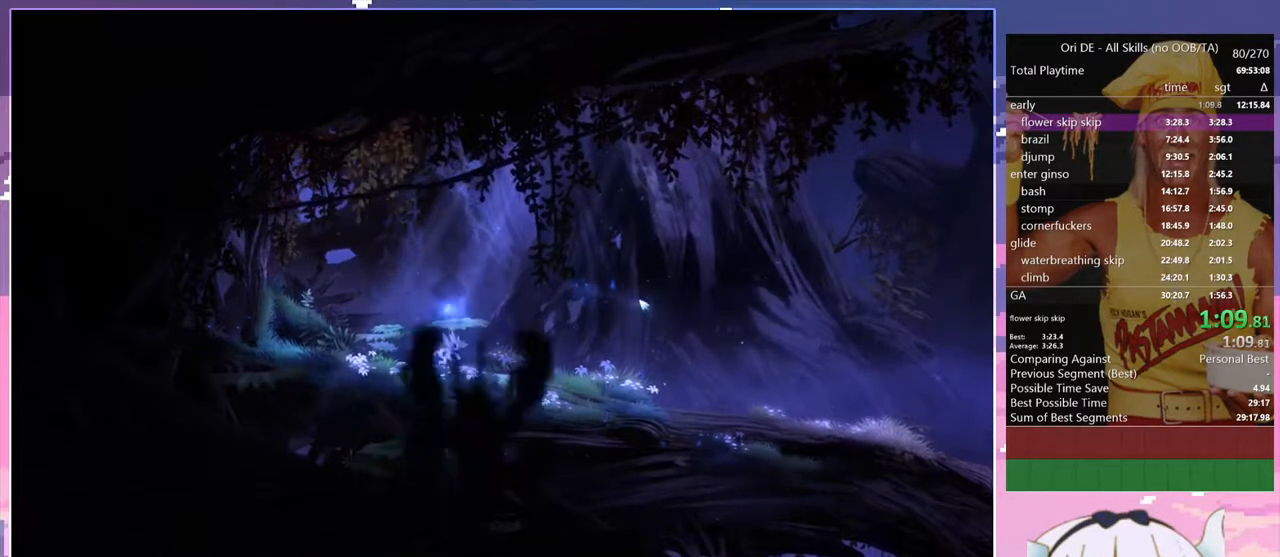
{"keys": ["d"], "events": []}